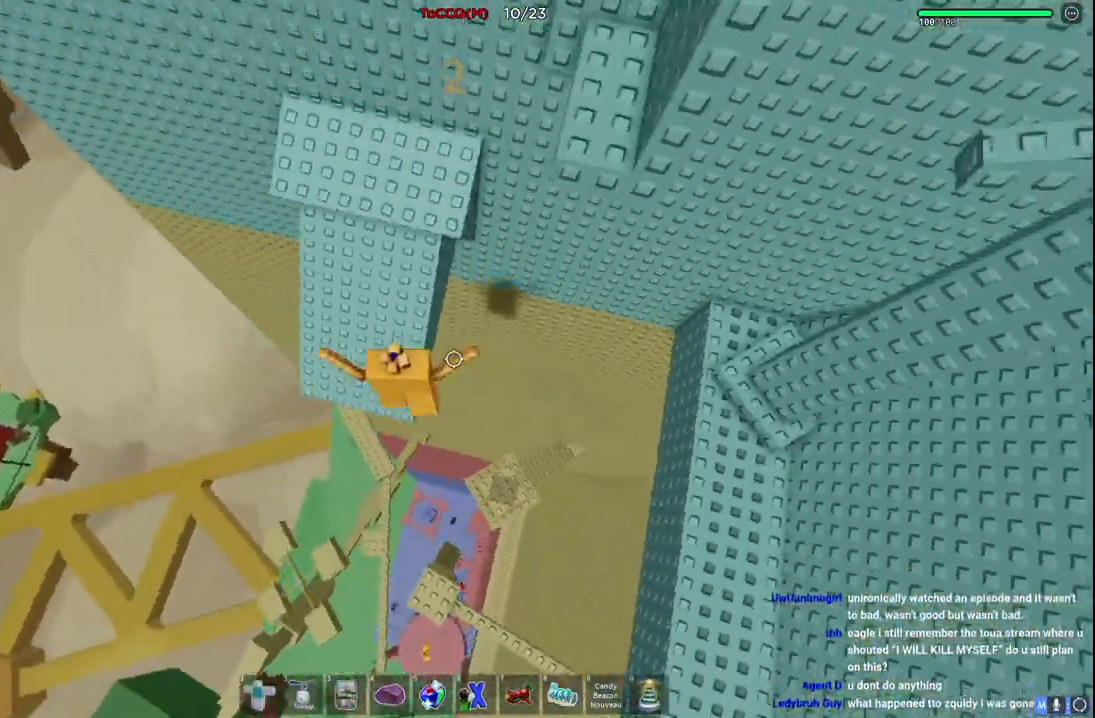
Gameplay with keyboard; each line is a JSON object with the keys held at the frame after it. "events" lists presses ("down") and releases ("up") of "a", "ctrl", "d", "e", "q", "s", "shift", "space" and "w" between this image and that frame as [ms after this image, input, new state], when the widget could be followed in between. No other keys are recorded. Mouse input is not recorded.
{"keys": ["w"], "events": [[334, "a", "up"]]}
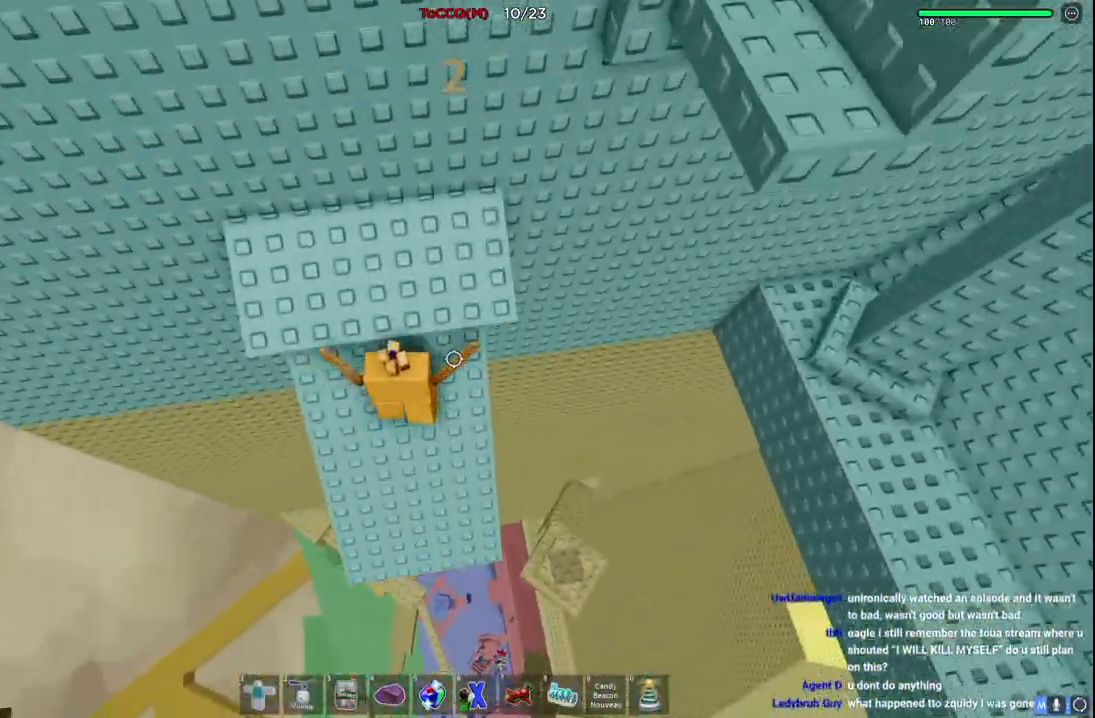
{"keys": ["w"], "events": []}
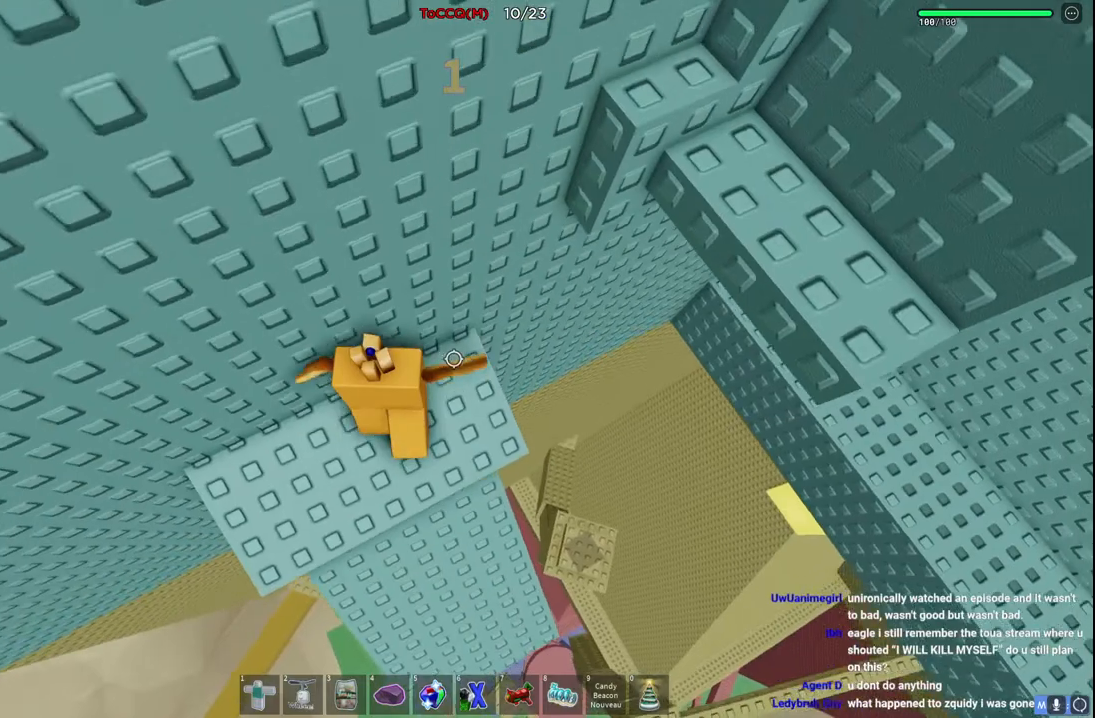
{"keys": ["space"], "events": [[167, "w", "up"], [417, "space", "down"]]}
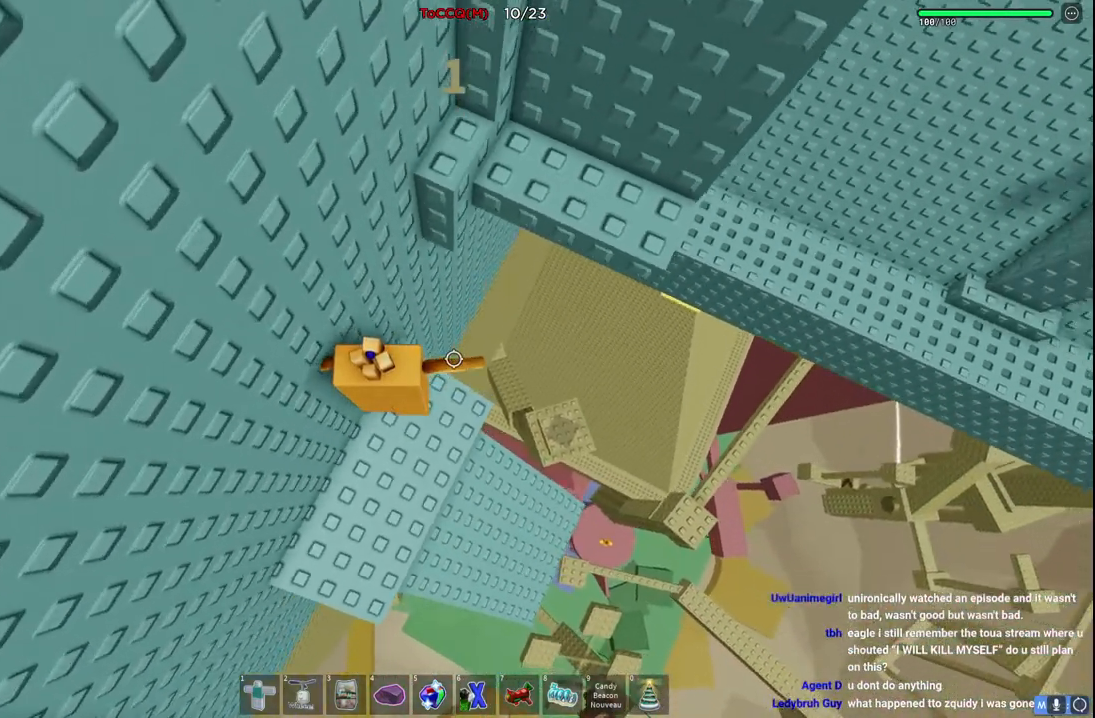
{"keys": ["d", "w"], "events": [[34, "space", "up"], [434, "d", "down"], [467, "w", "down"]]}
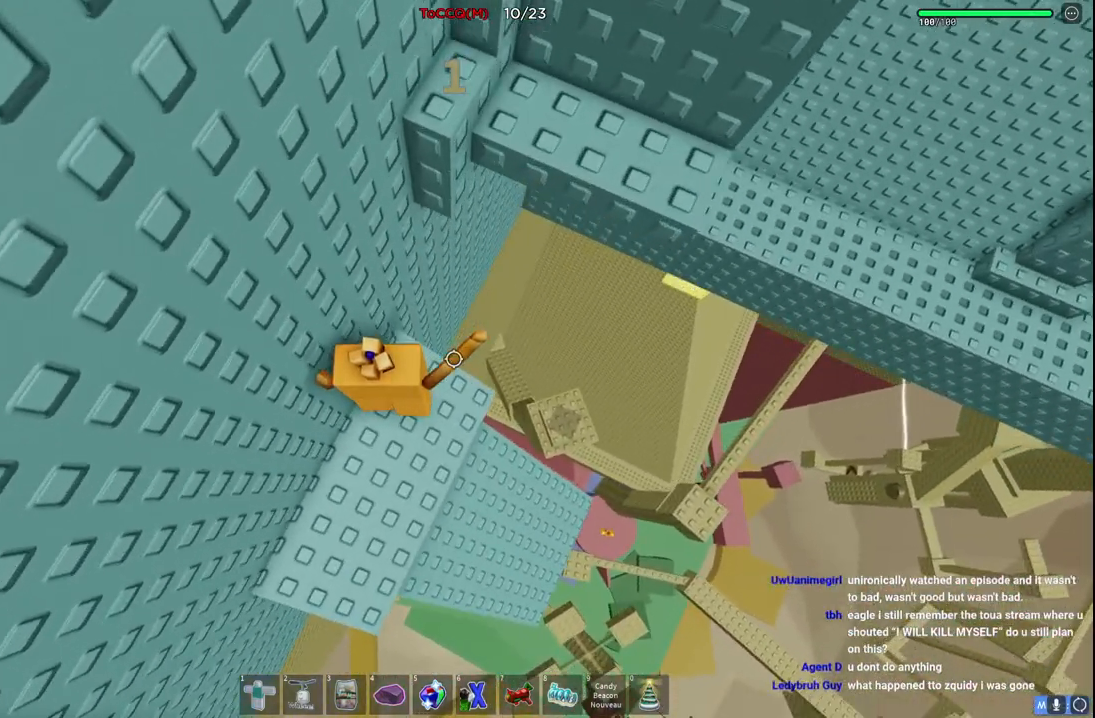
{"keys": ["w"], "events": [[34, "space", "down"], [134, "d", "up"], [134, "space", "up"]]}
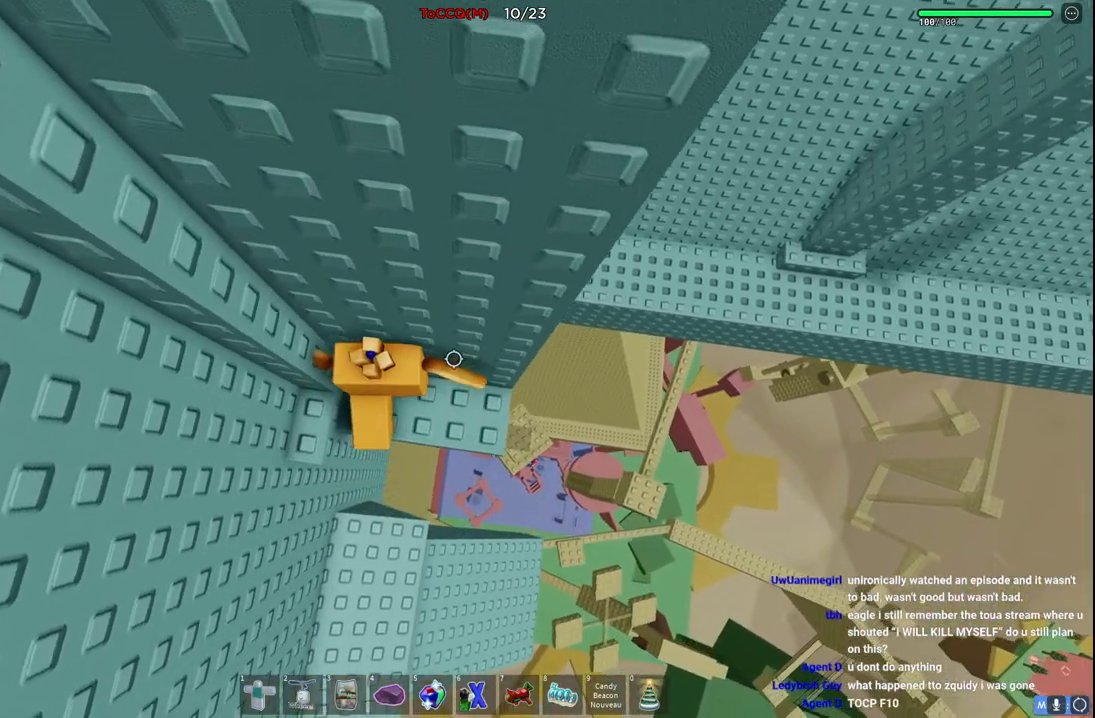
{"keys": [], "events": [[17, "w", "up"], [100, "shift", "down"], [200, "shift", "up"]]}
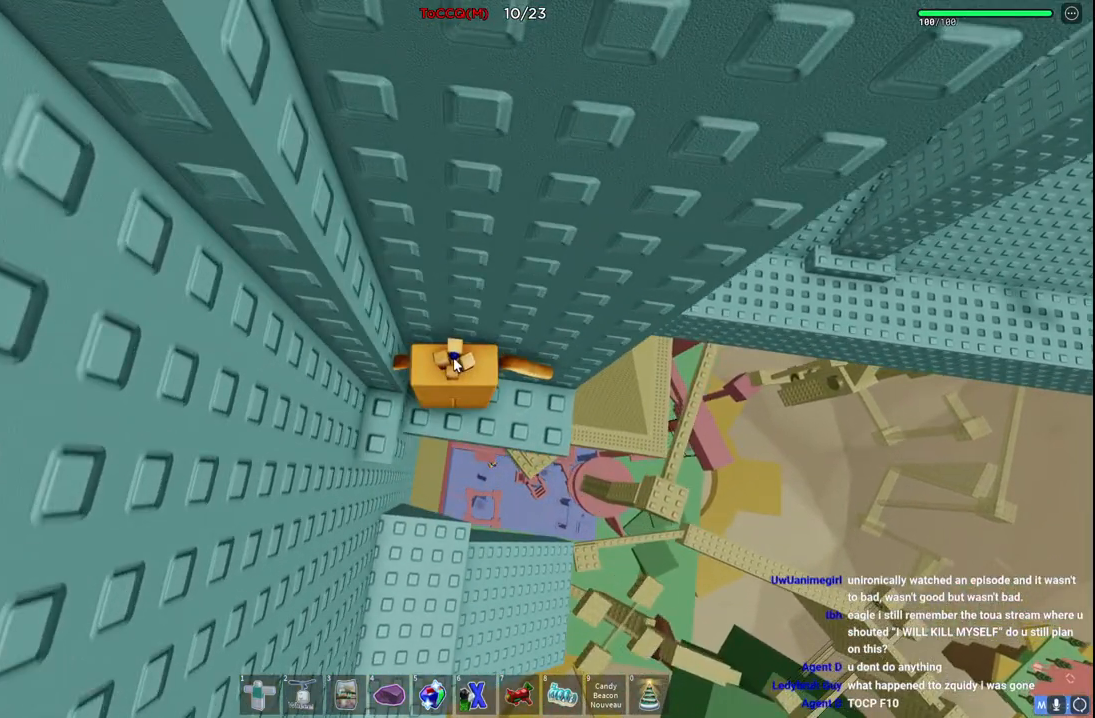
{"keys": [], "events": []}
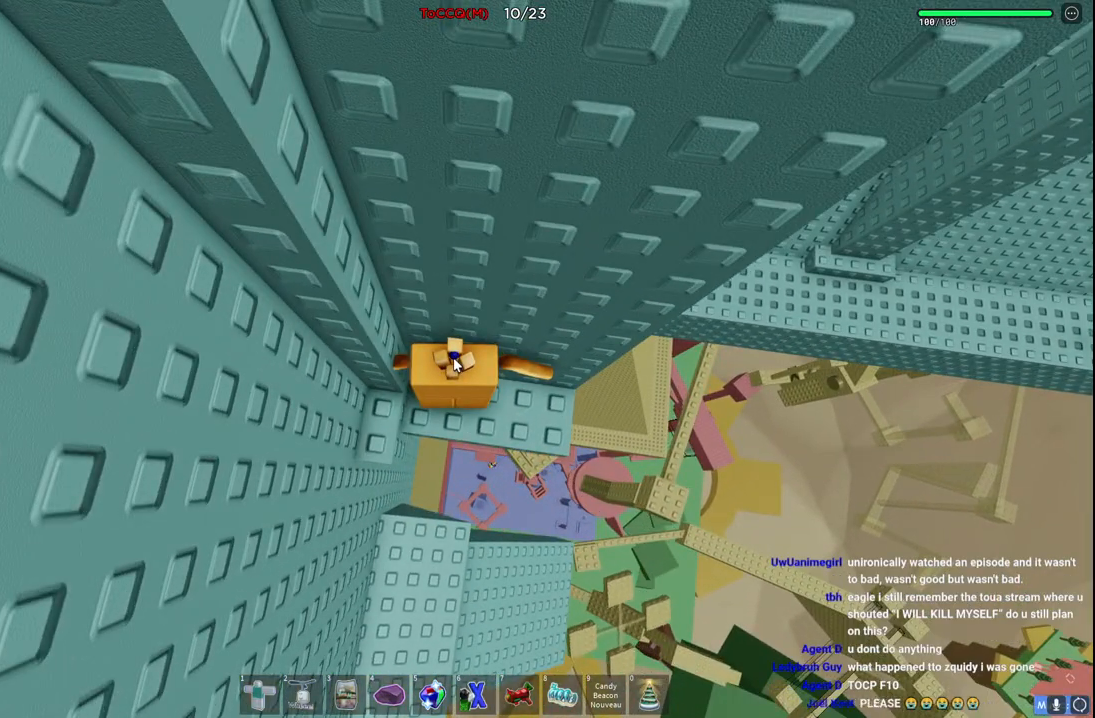
{"keys": [], "events": []}
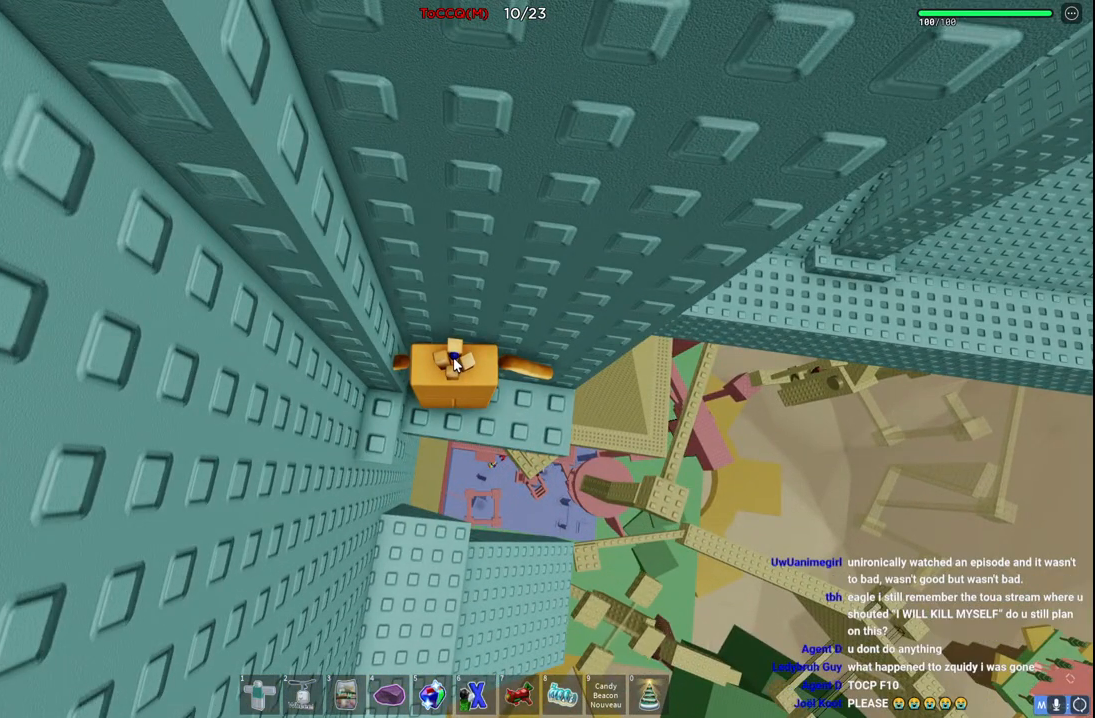
{"keys": [], "events": []}
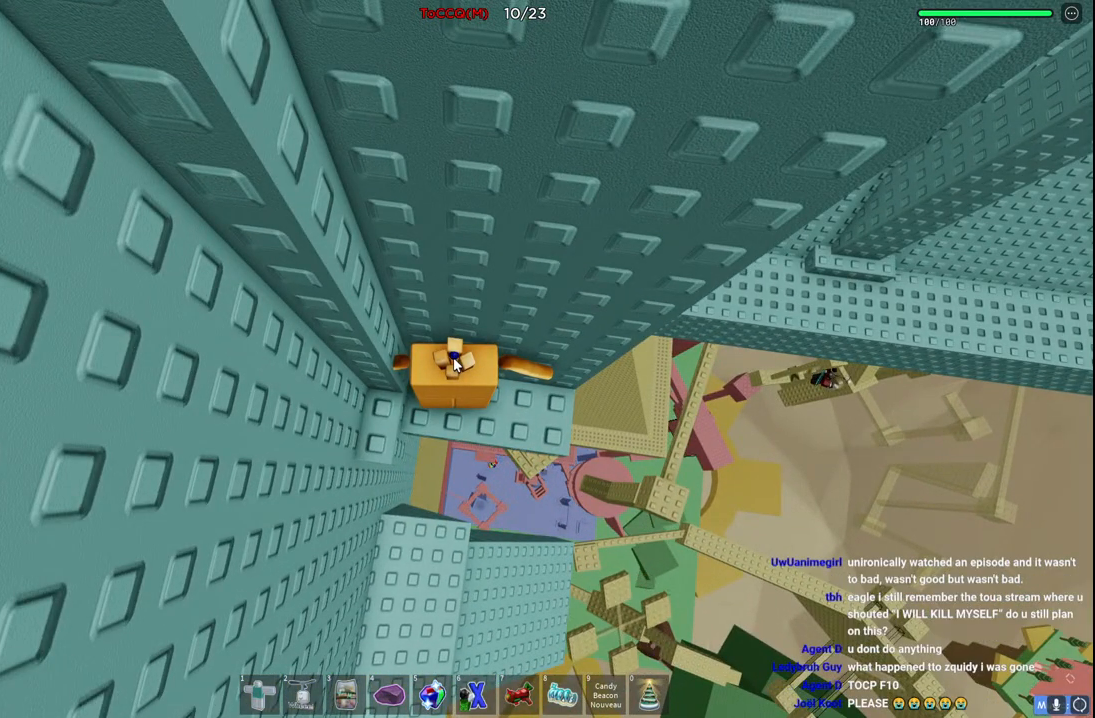
{"keys": [], "events": []}
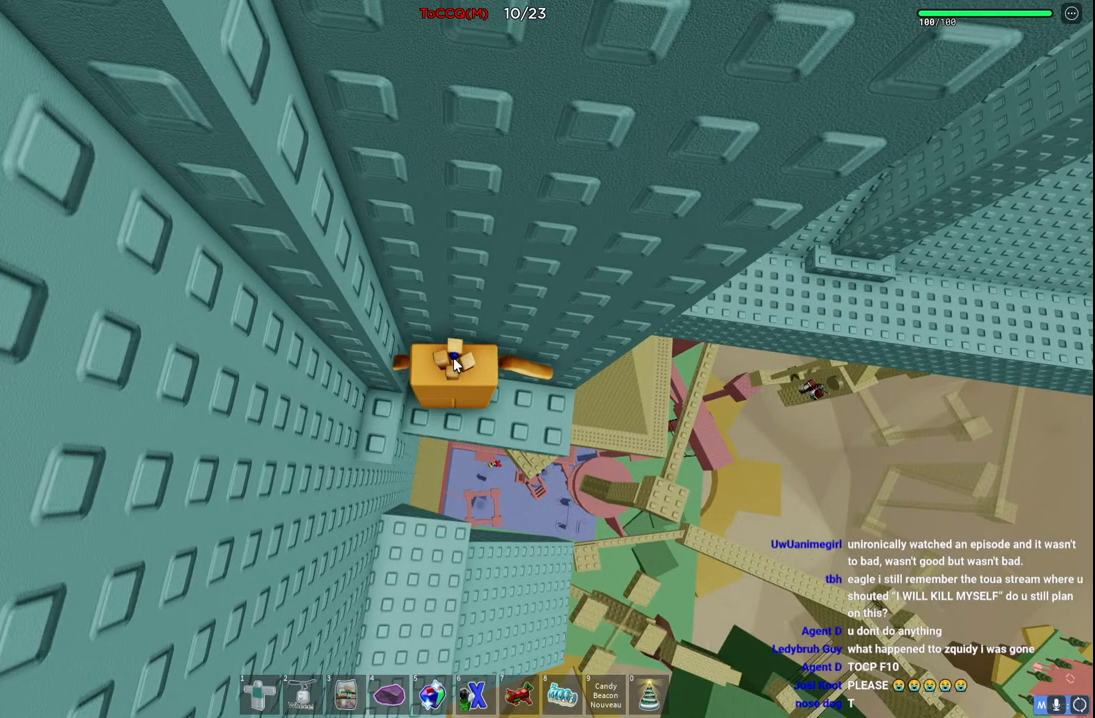
{"keys": [], "events": []}
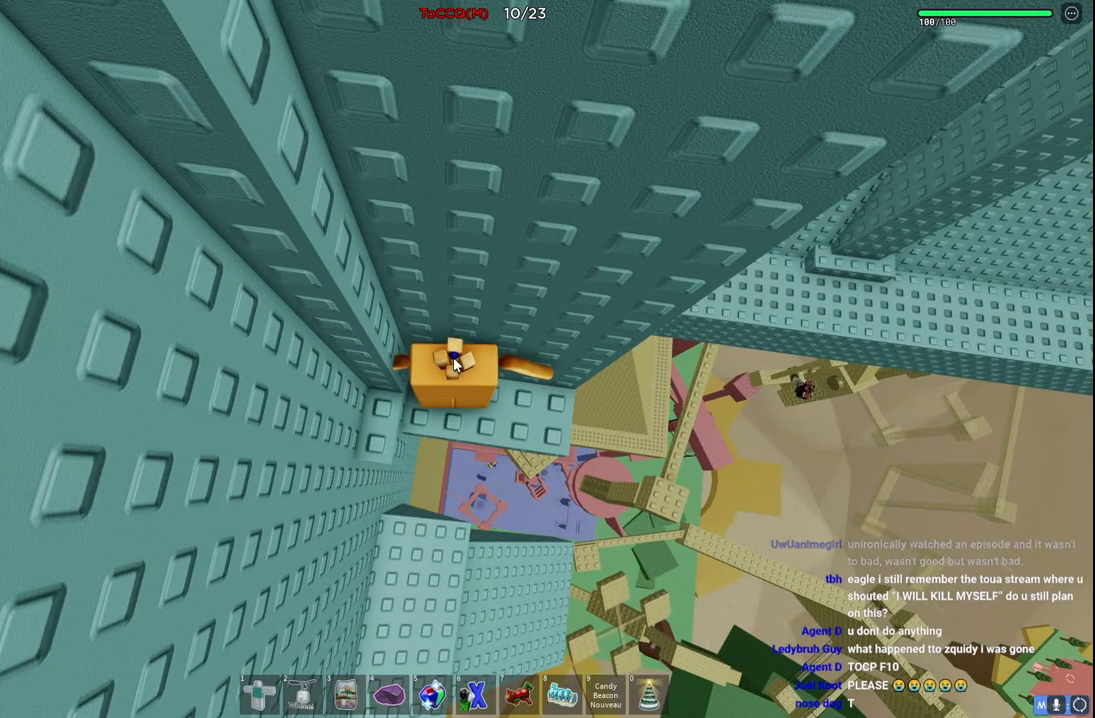
{"keys": [], "events": []}
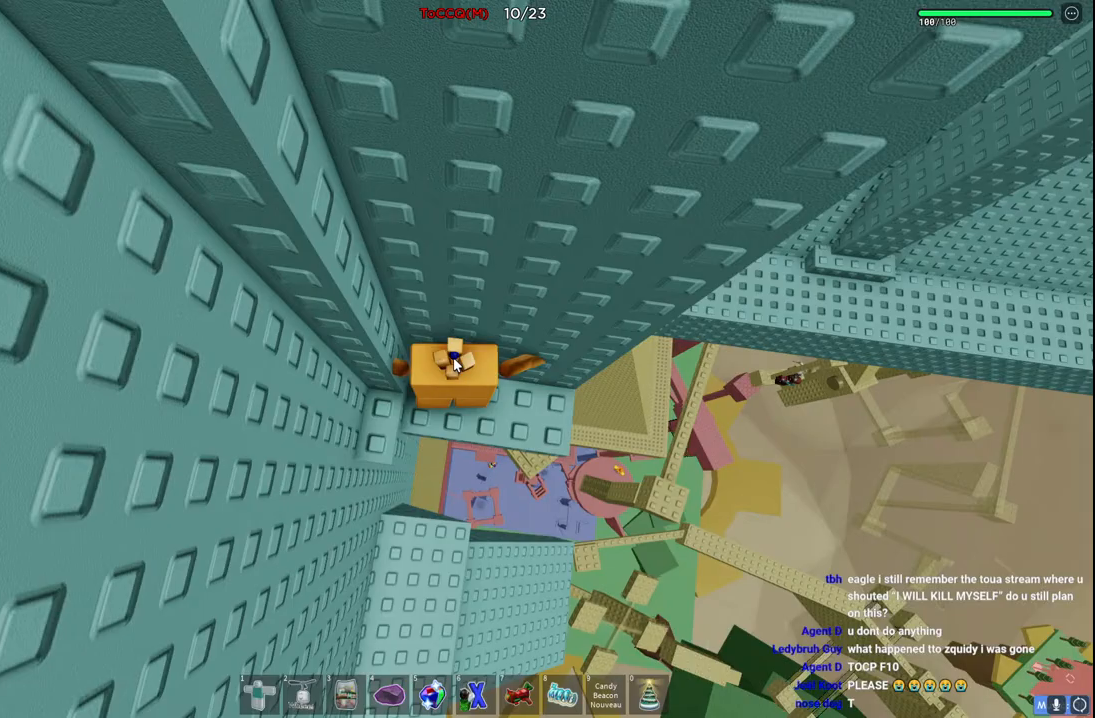
{"keys": [], "events": []}
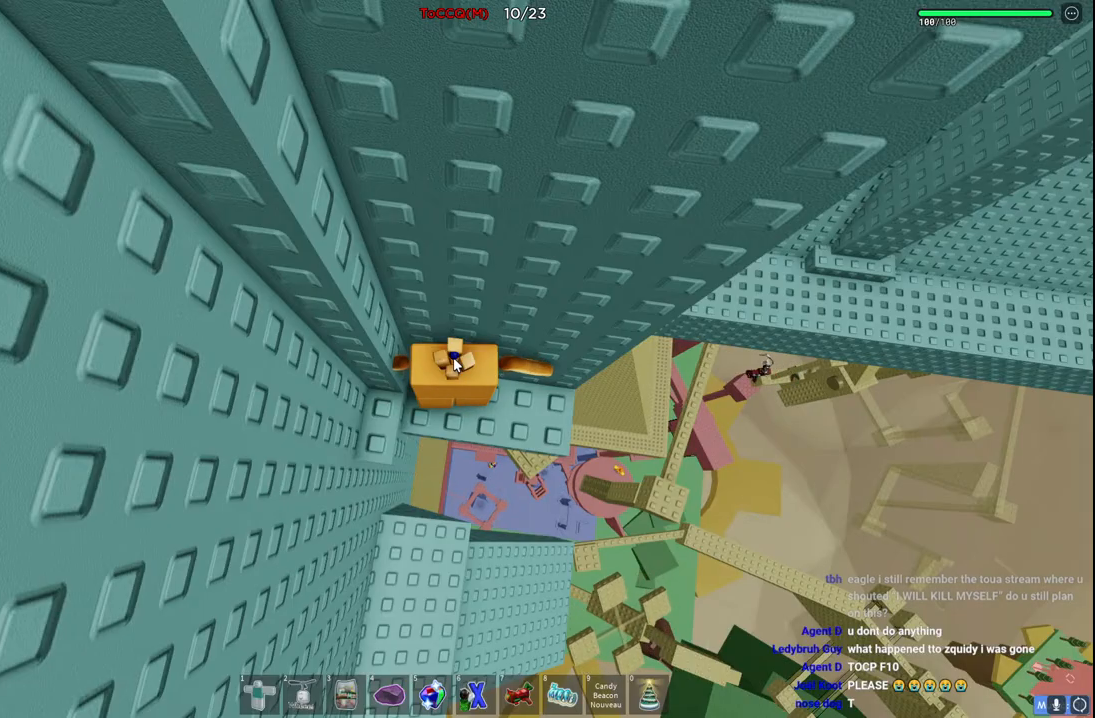
{"keys": [], "events": []}
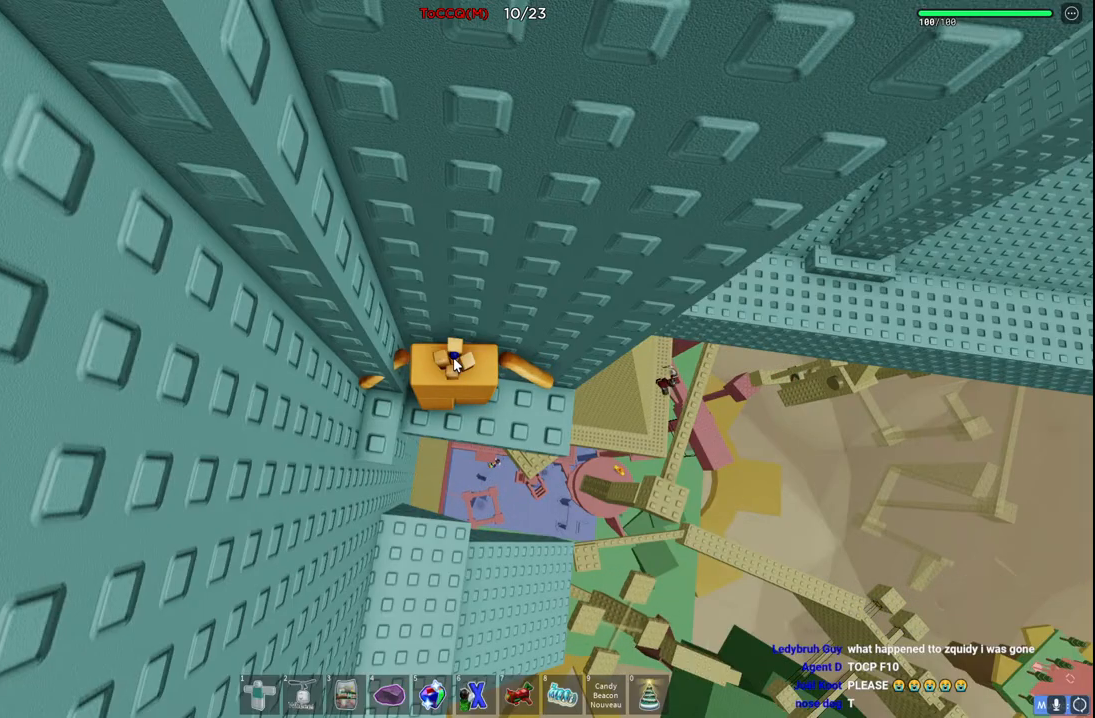
{"keys": [], "events": []}
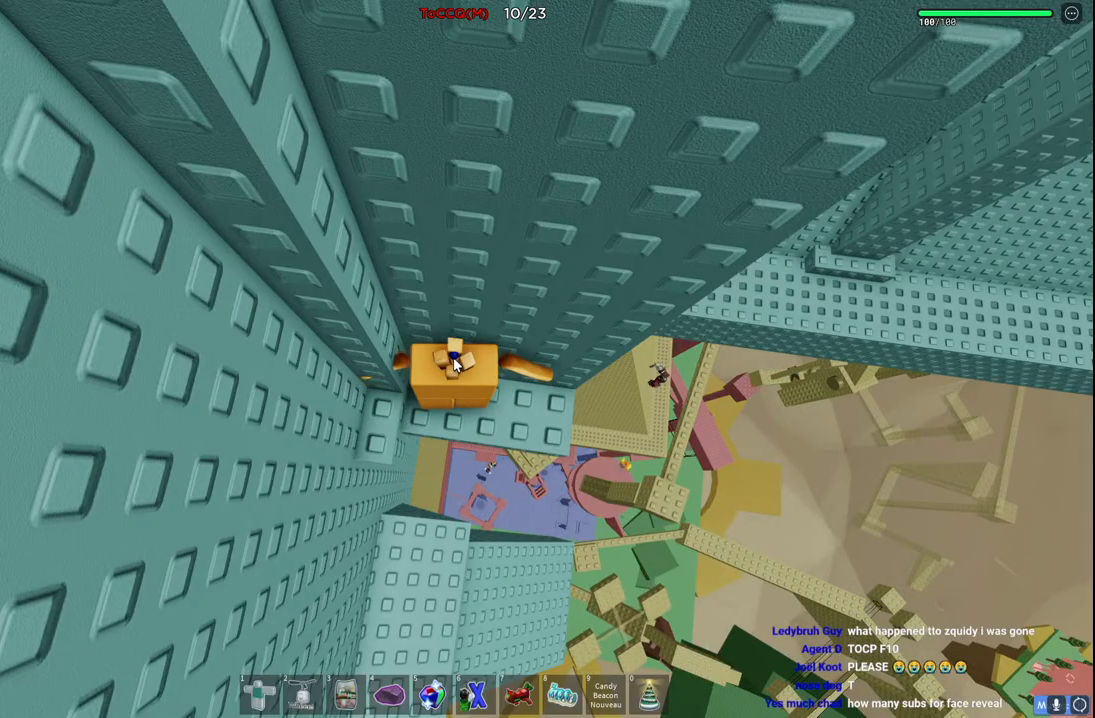
{"keys": [], "events": []}
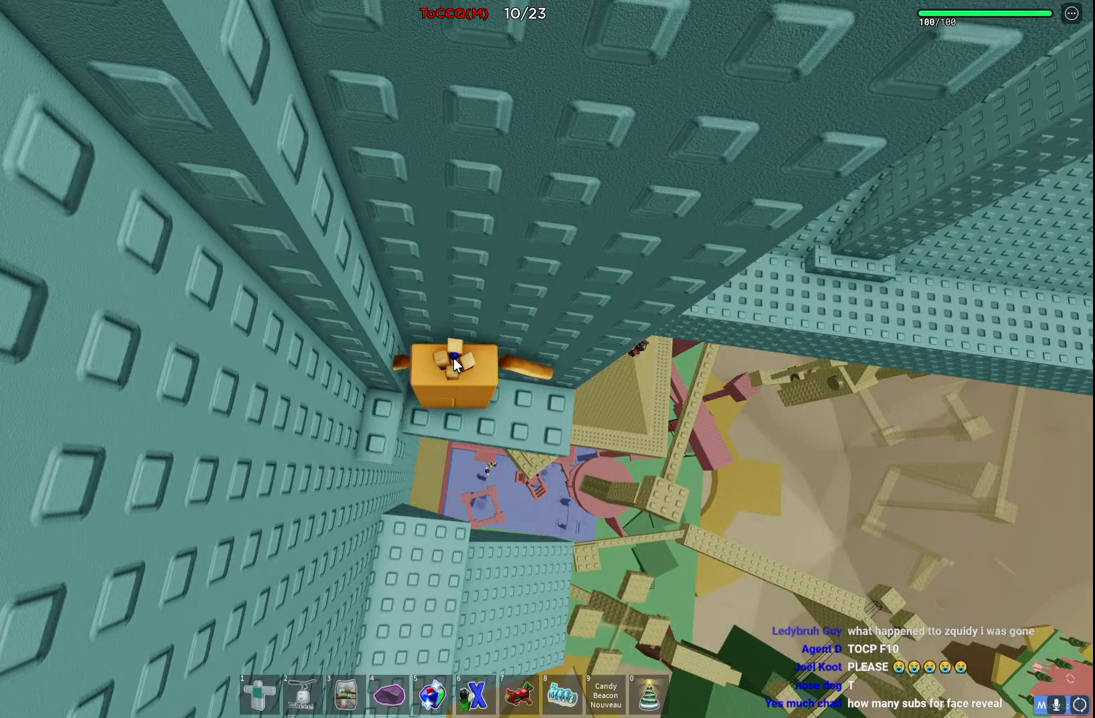
{"keys": ["shift"], "events": [[417, "shift", "down"]]}
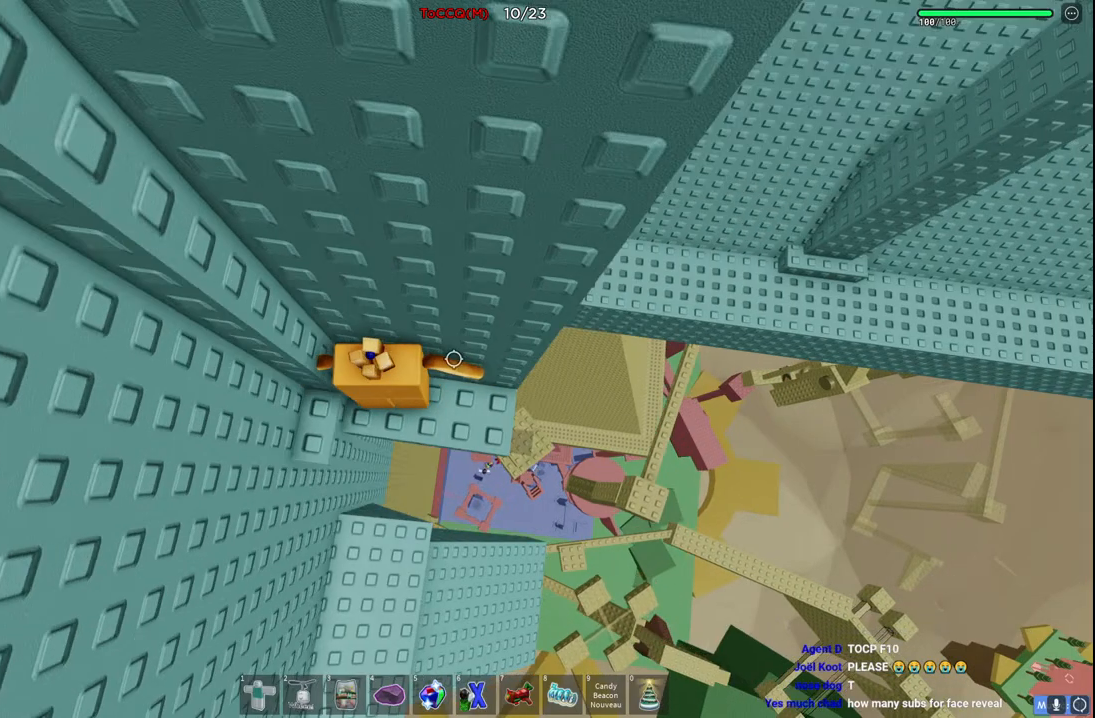
{"keys": [], "events": [[50, "shift", "up"], [250, "shift", "down"], [300, "d", "down"], [400, "shift", "up"], [450, "d", "up"]]}
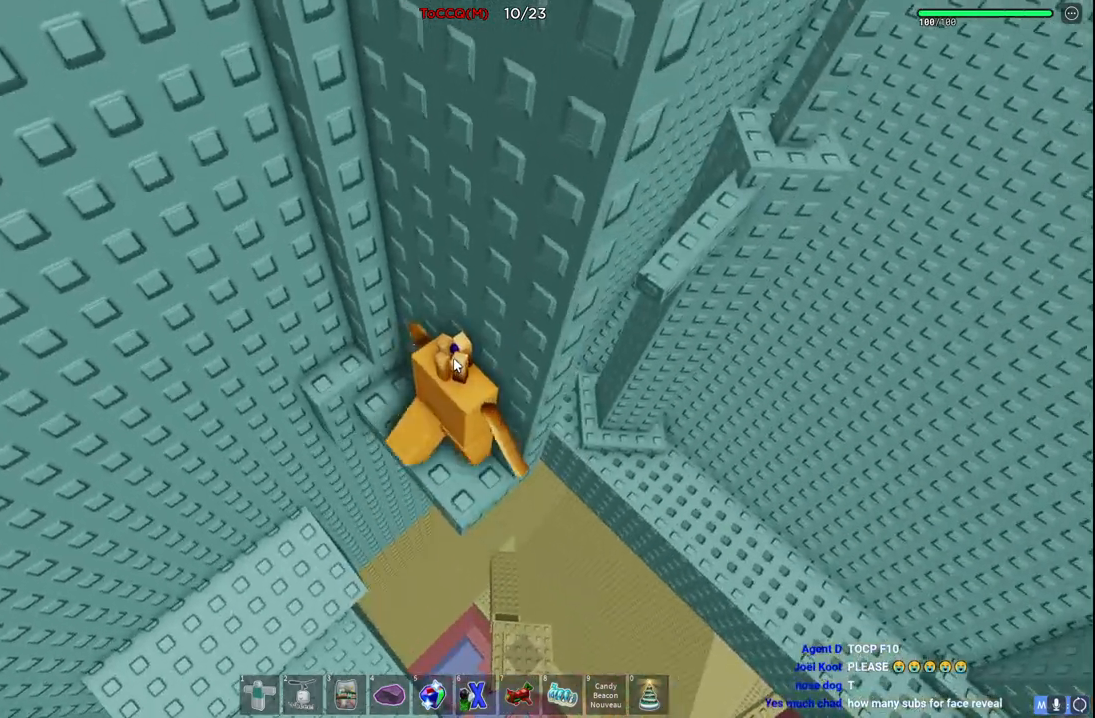
{"keys": ["d"], "events": [[100, "shift", "down"], [150, "shift", "up"], [500, "d", "down"]]}
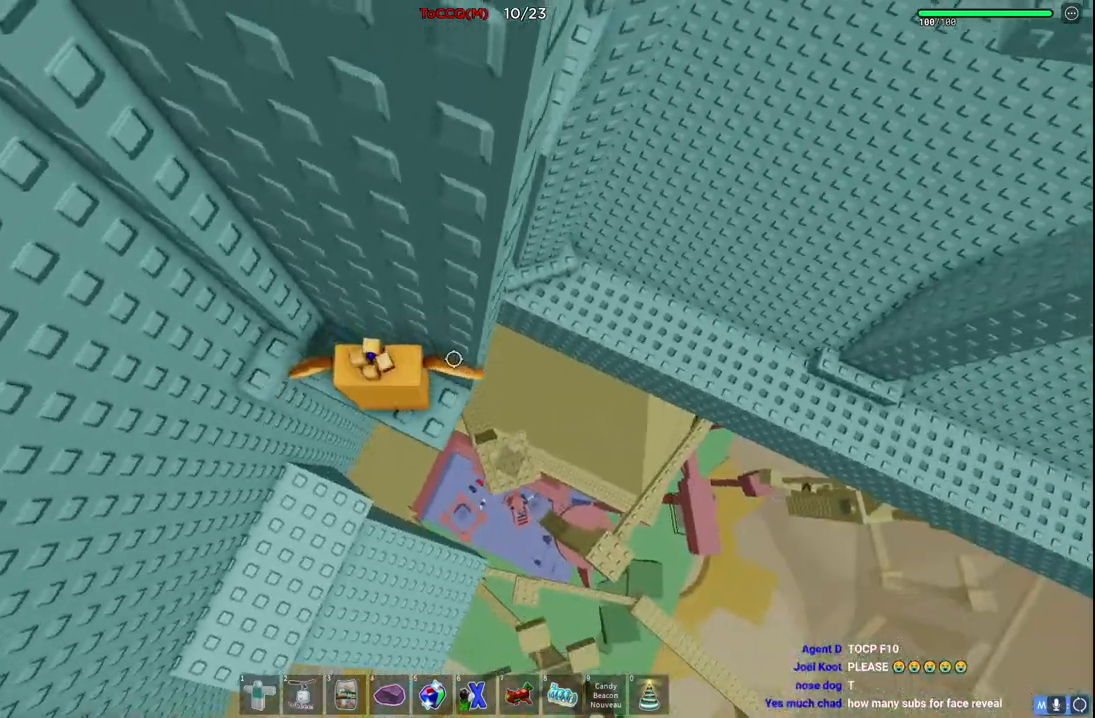
{"keys": ["d"], "events": [[267, "space", "down"], [500, "space", "up"]]}
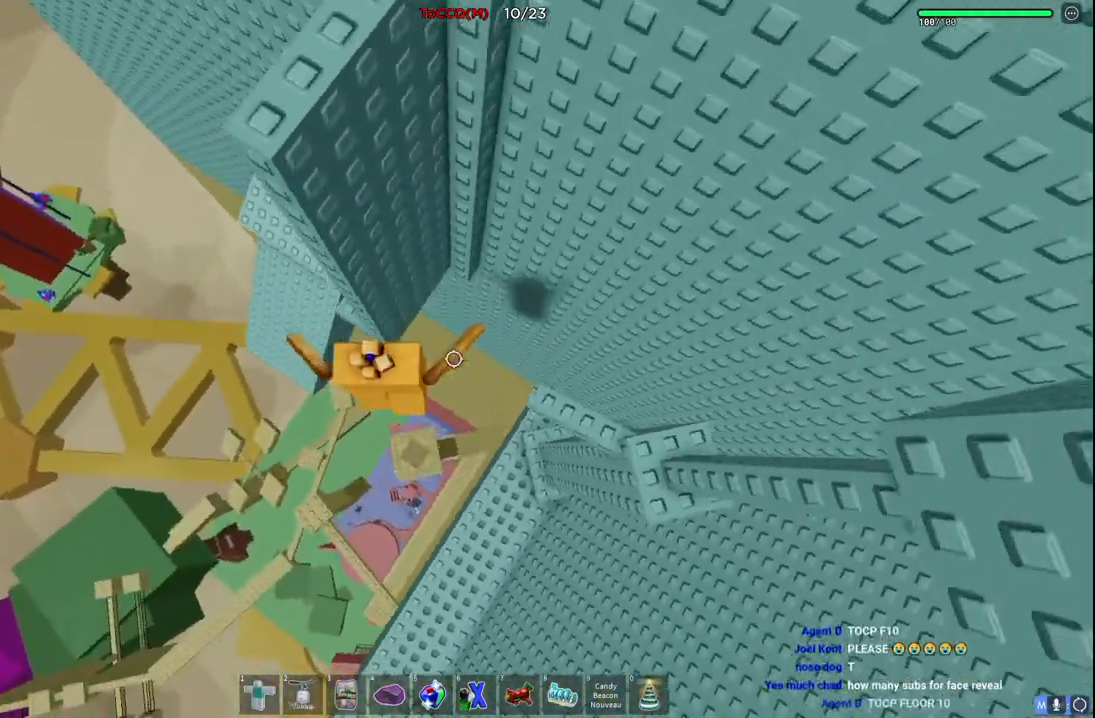
{"keys": [], "events": [[317, "space", "down"], [417, "d", "up"], [450, "space", "up"]]}
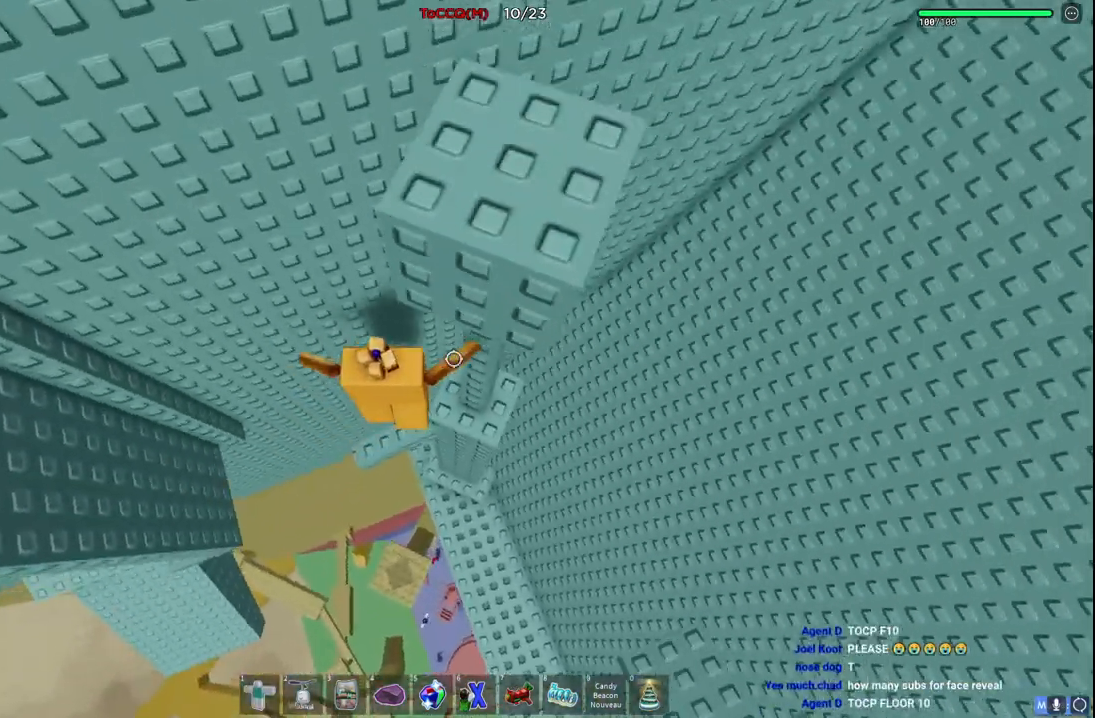
{"keys": [], "events": [[167, "d", "down"], [184, "w", "down"], [417, "d", "up"], [434, "w", "up"]]}
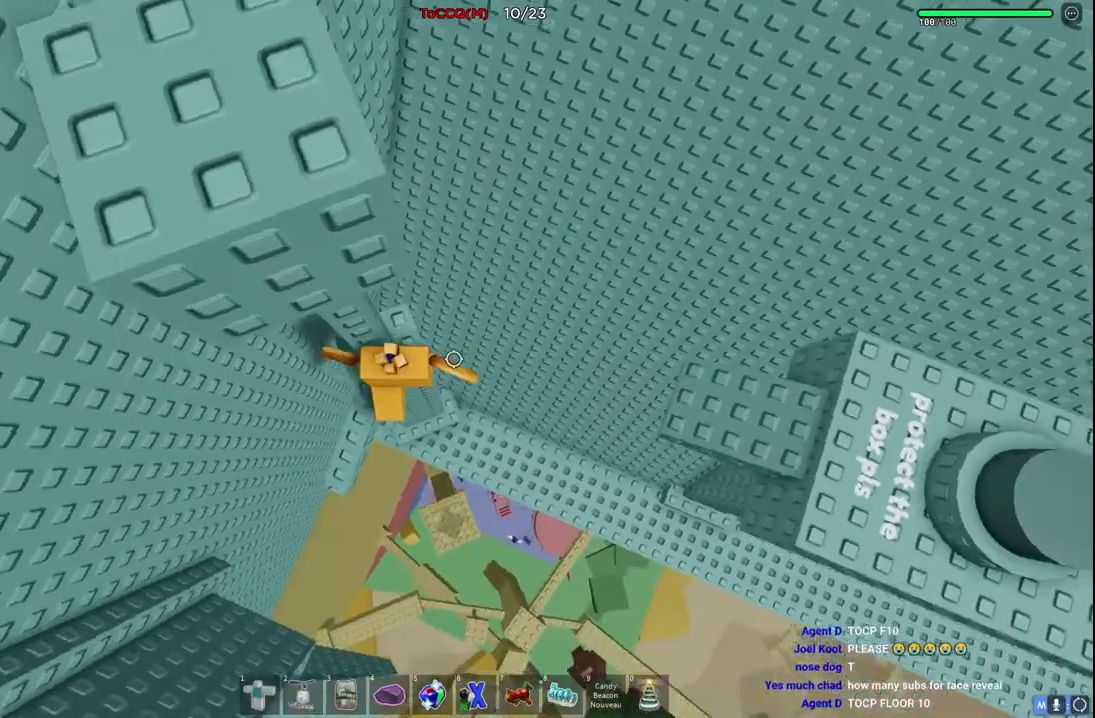
{"keys": ["d", "space"], "events": [[84, "d", "down"], [234, "space", "down"]]}
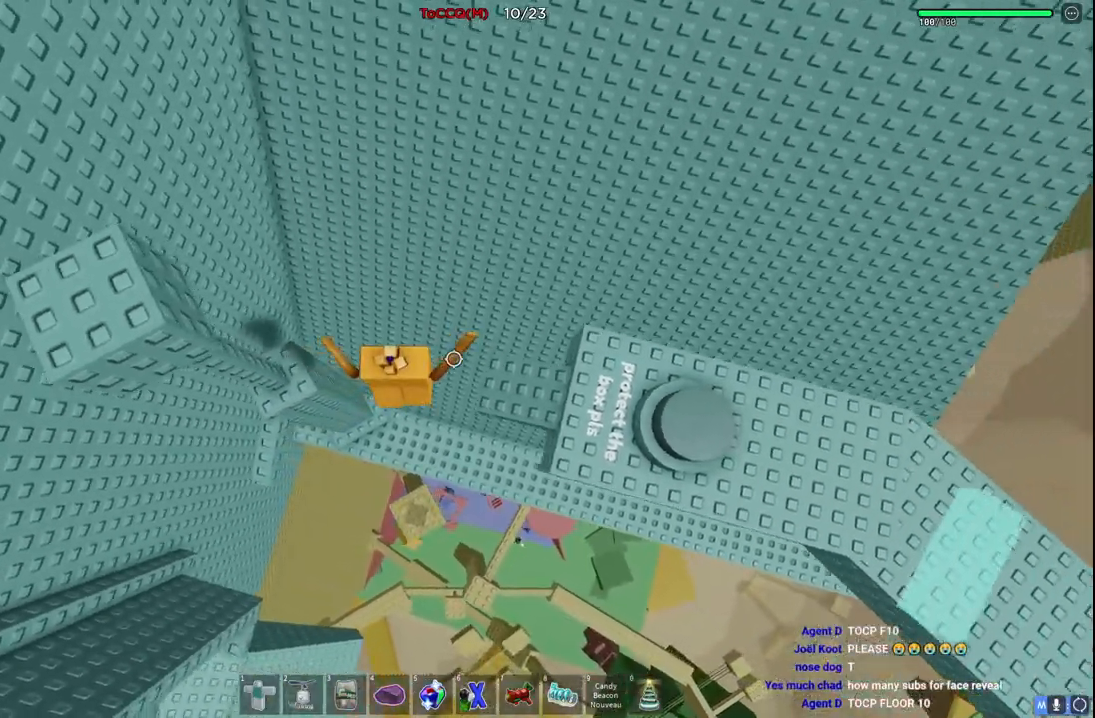
{"keys": ["w"], "events": [[117, "w", "down"], [334, "d", "up"], [334, "space", "up"]]}
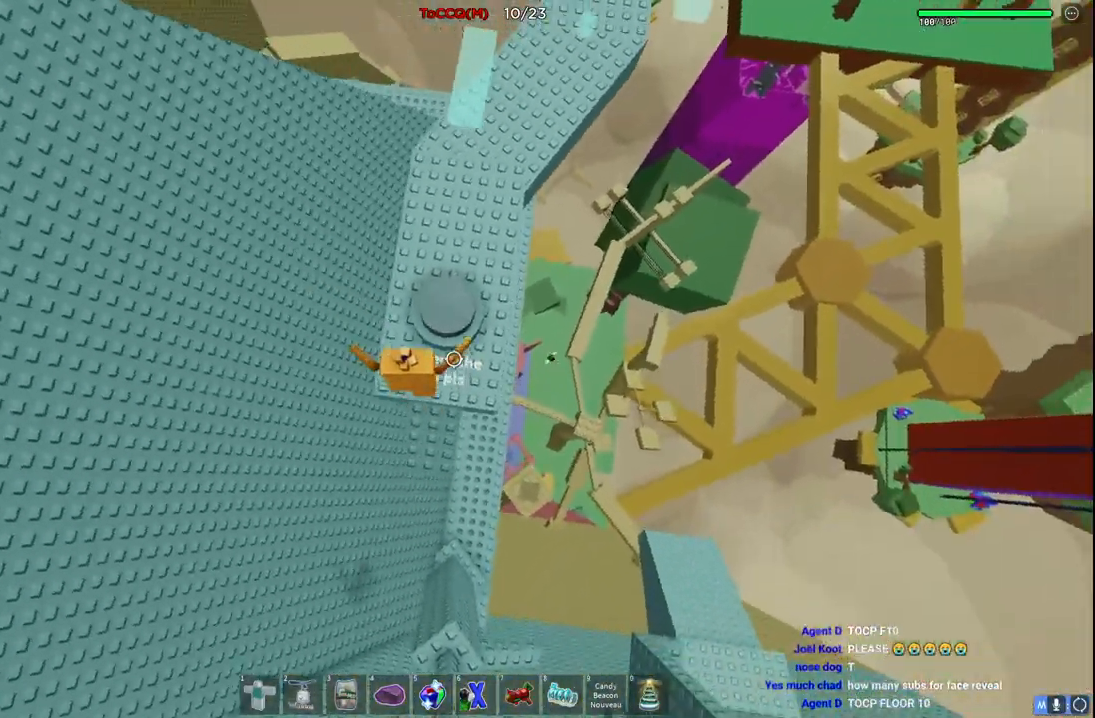
{"keys": ["w"], "events": [[67, "d", "down"], [200, "d", "up"], [300, "a", "down"], [450, "a", "up"]]}
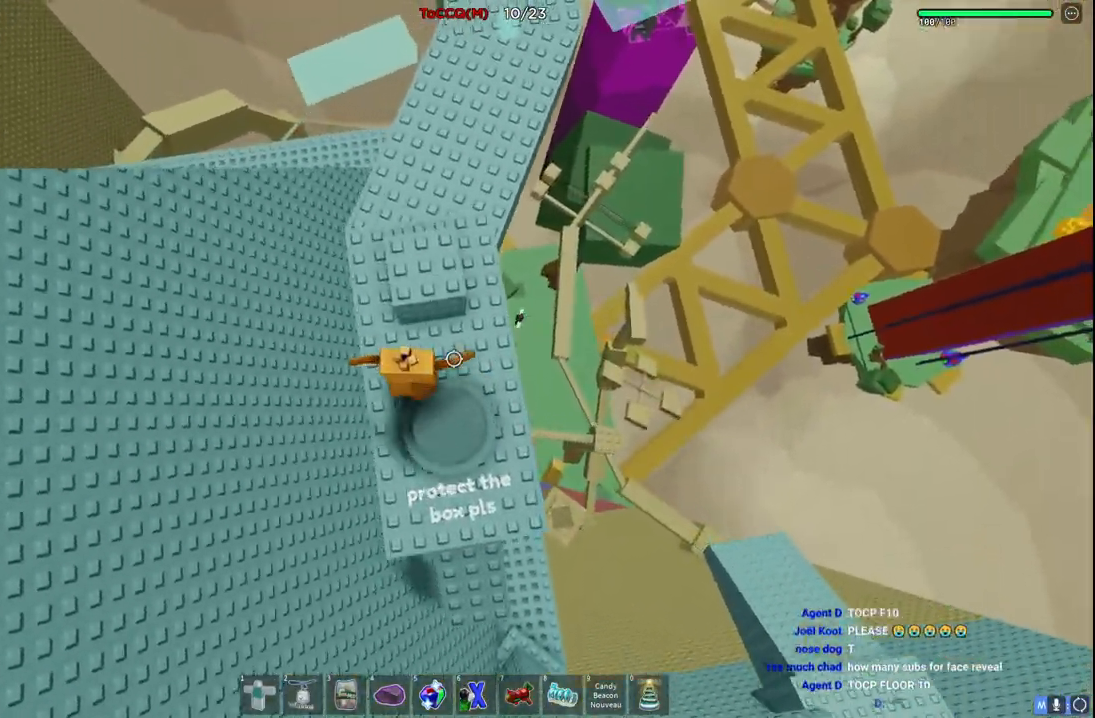
{"keys": ["d", "w"], "events": [[484, "d", "down"]]}
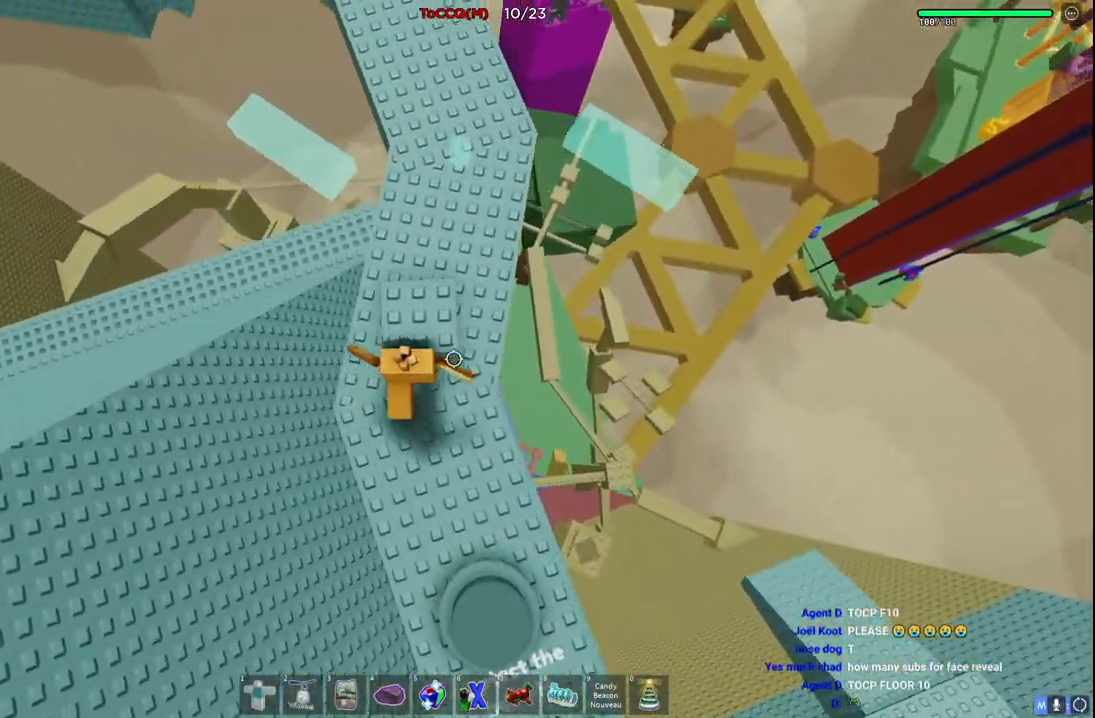
{"keys": ["w"], "events": [[67, "d", "up"], [117, "w", "up"], [384, "w", "down"]]}
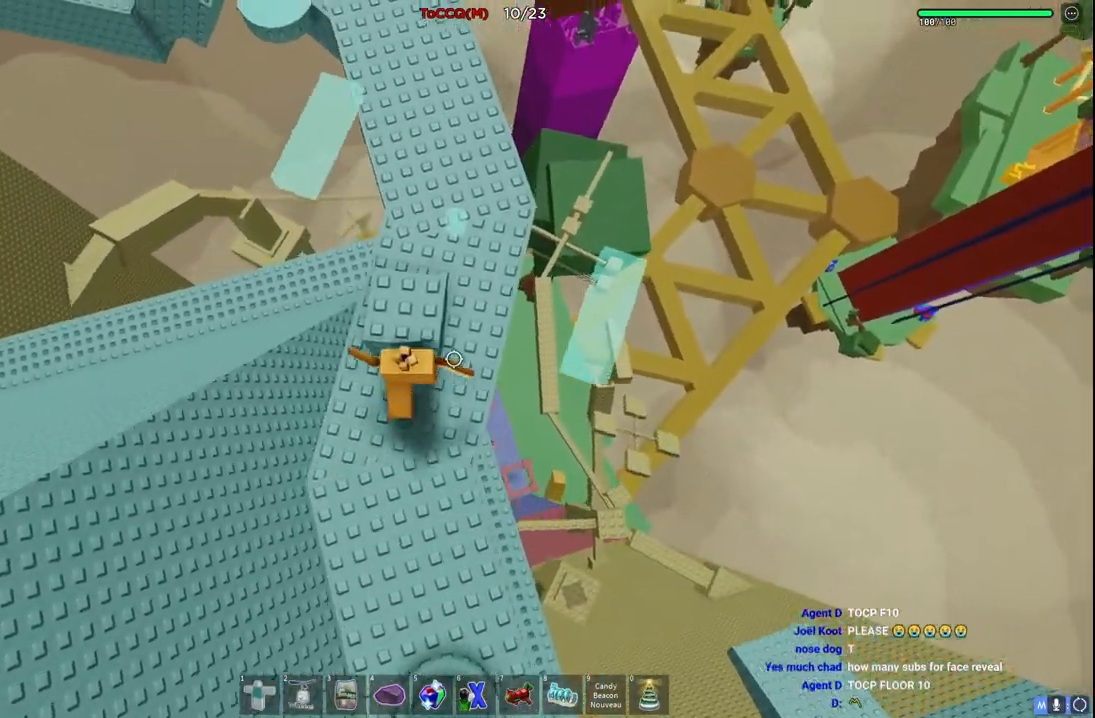
{"keys": ["w"], "events": [[17, "w", "up"], [350, "w", "down"]]}